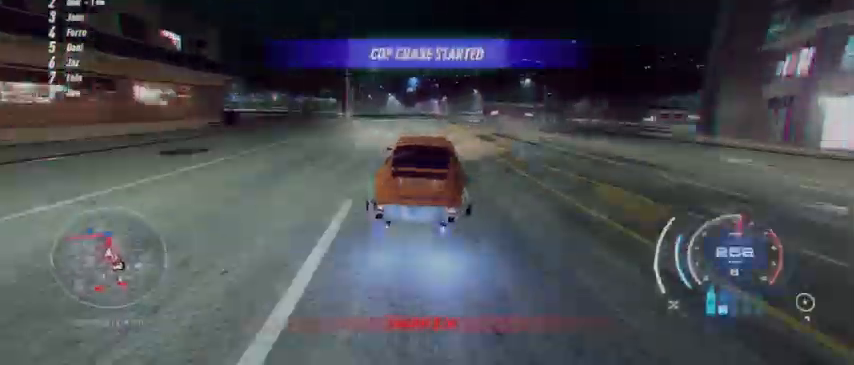
Gameplay with a controller (Xbox layout); each line is a JSON object with the inputs held at the frame after it. "events" lists button and stick changes between this image and that frame as [ms after this image, input, new state], when the widget could be followed in between. Not read: START.
{"buttons": ["A", "R2"], "left_stick": "center", "right_stick": "center", "events": [[42, "left_stick", "right"], [209, "left_stick", "center"]]}
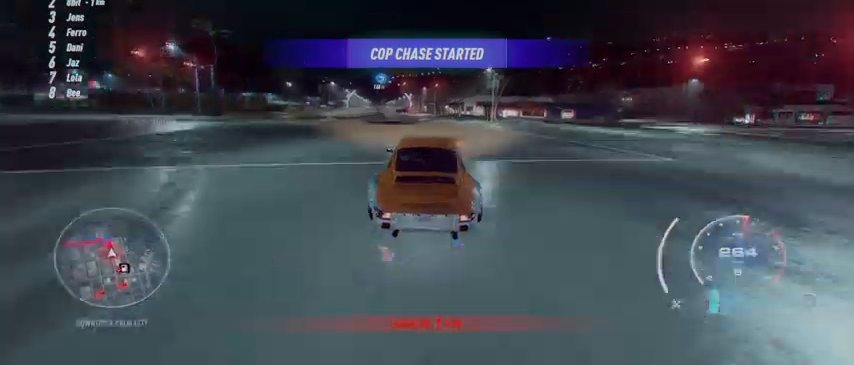
{"buttons": ["A", "R2"], "left_stick": "left", "right_stick": "center", "events": [[417, "left_stick", "left"]]}
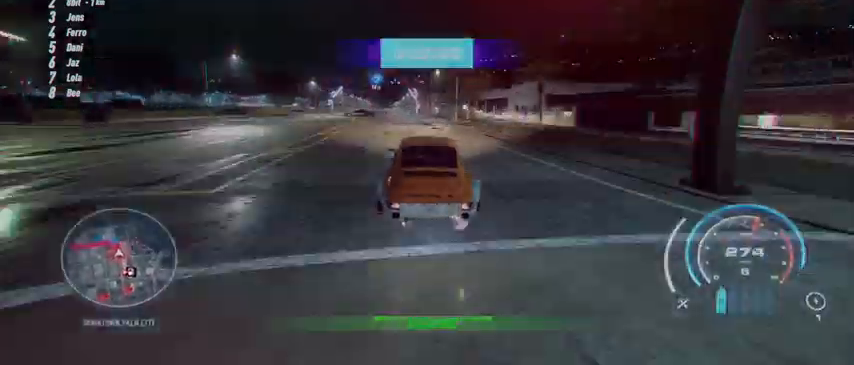
{"buttons": ["A", "R2"], "left_stick": "left", "right_stick": "center", "events": []}
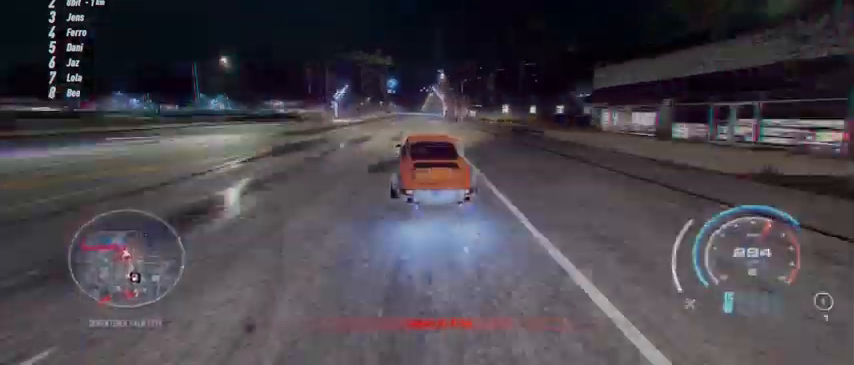
{"buttons": ["A", "R2"], "left_stick": "left", "right_stick": "center", "events": [[83, "L2", "down"], [250, "L2", "up"]]}
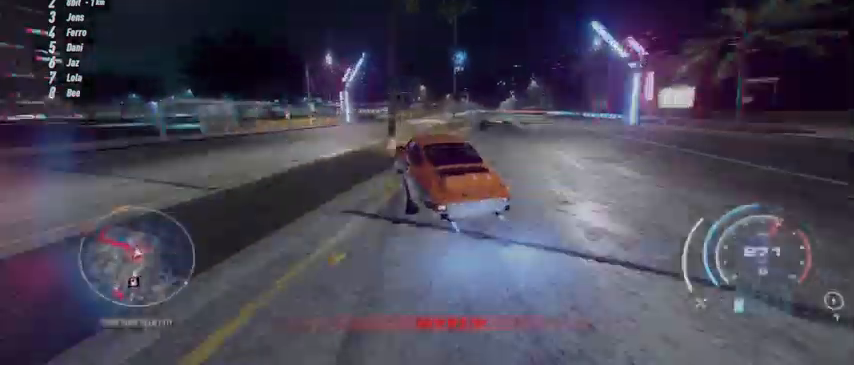
{"buttons": ["A", "R2"], "left_stick": "left", "right_stick": "center", "events": []}
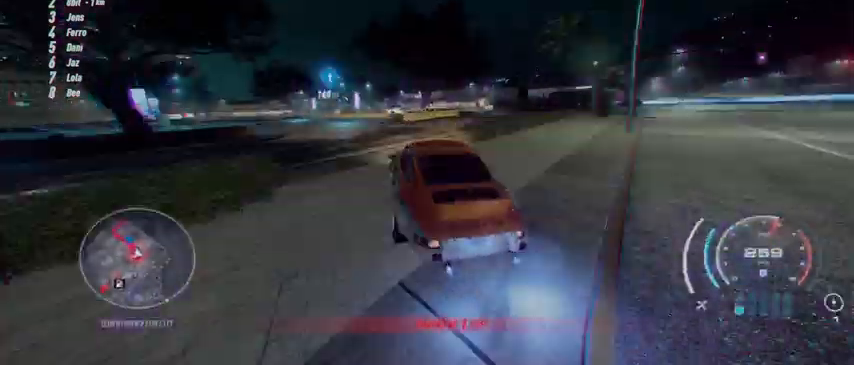
{"buttons": ["A", "R2"], "left_stick": "center", "right_stick": "center", "events": [[417, "left_stick", "center"]]}
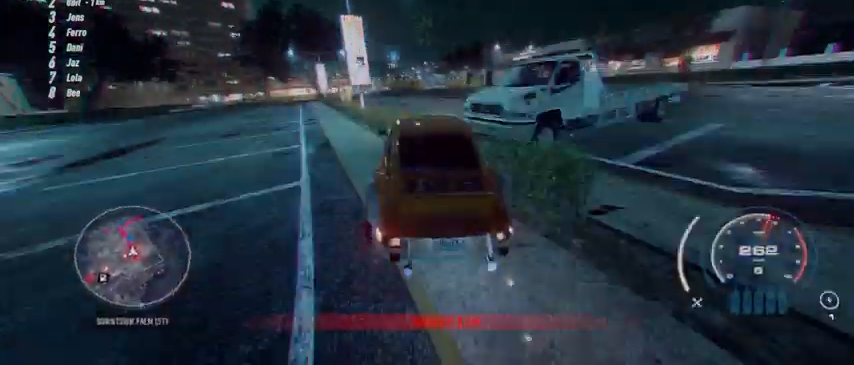
{"buttons": ["A", "R2"], "left_stick": "left", "right_stick": "center", "events": [[459, "left_stick", "left"]]}
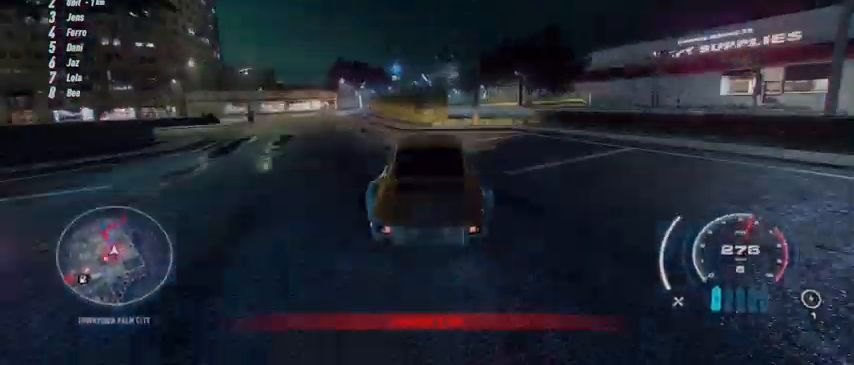
{"buttons": ["A", "R2"], "left_stick": "left", "right_stick": "center", "events": []}
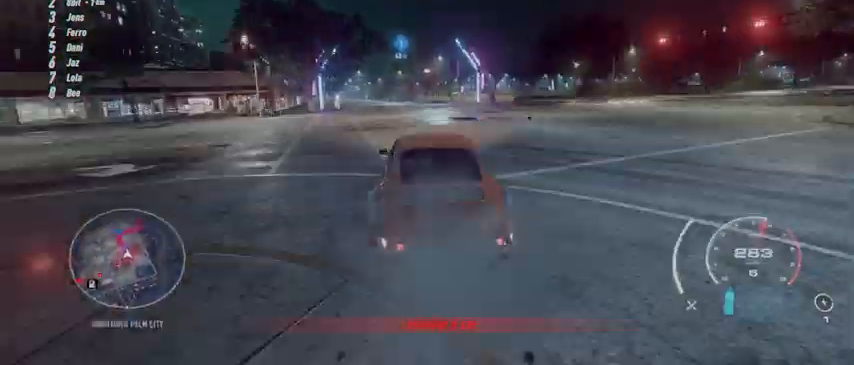
{"buttons": ["A", "R2"], "left_stick": "left", "right_stick": "center", "events": []}
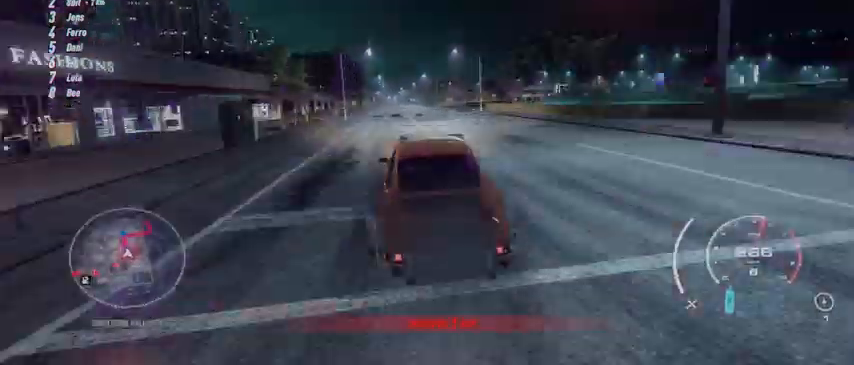
{"buttons": ["R2"], "left_stick": "center", "right_stick": "center", "events": [[166, "left_stick", "center"], [458, "A", "up"]]}
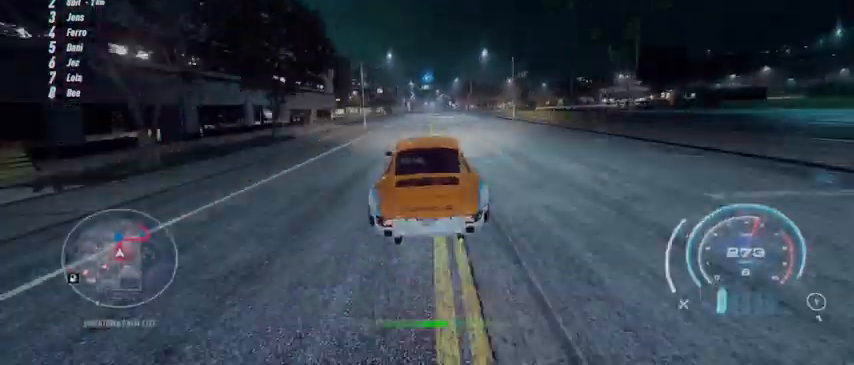
{"buttons": ["R2"], "left_stick": "center", "right_stick": "center", "events": []}
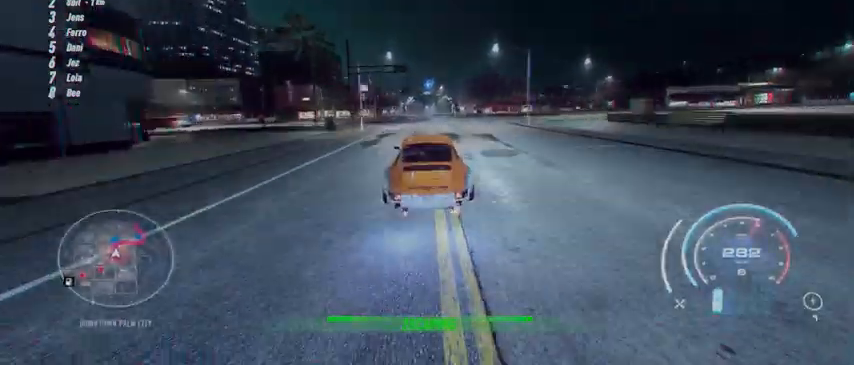
{"buttons": ["R2"], "left_stick": "left", "right_stick": "center", "events": [[500, "left_stick", "left"]]}
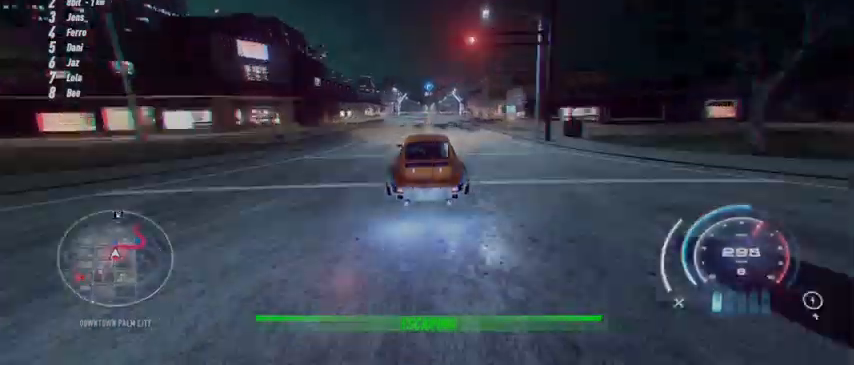
{"buttons": ["R2"], "left_stick": "right", "right_stick": "center", "events": [[167, "left_stick", "center"], [375, "left_stick", "right"]]}
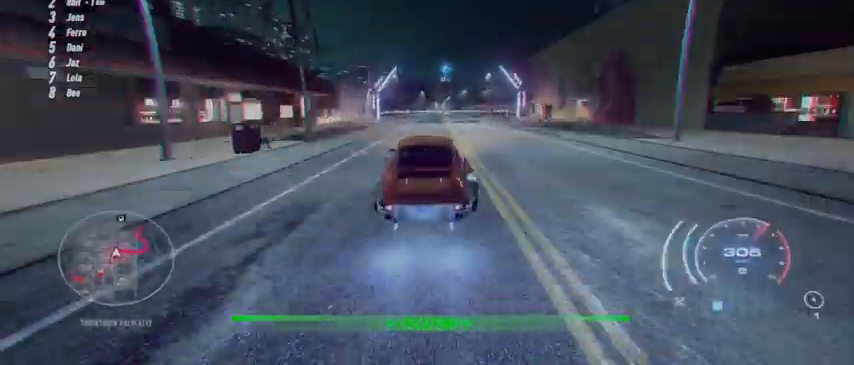
{"buttons": ["L2", "R2"], "left_stick": "right", "right_stick": "center", "events": [[208, "R2", "up"], [292, "R2", "down"], [375, "L2", "down"]]}
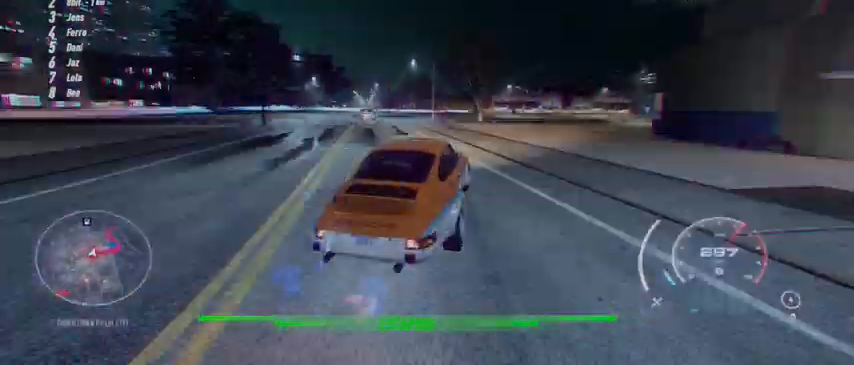
{"buttons": ["R2"], "left_stick": "right", "right_stick": "center", "events": [[209, "L2", "up"]]}
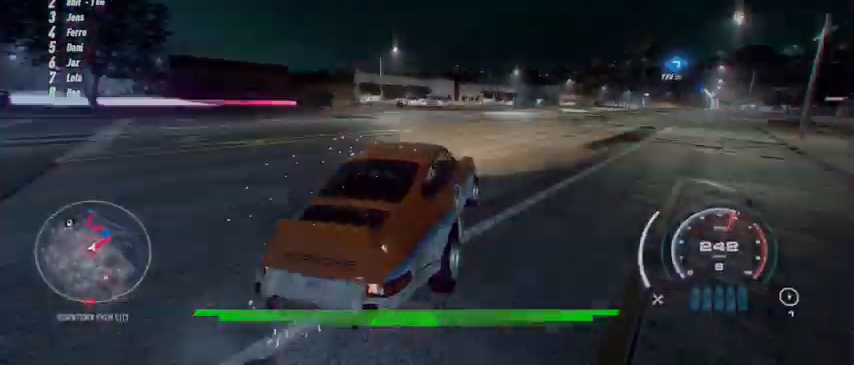
{"buttons": ["R2"], "left_stick": "right", "right_stick": "center", "events": []}
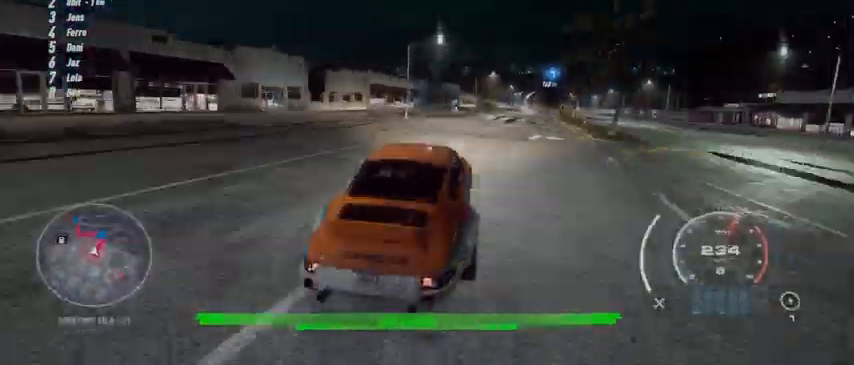
{"buttons": ["L1", "R2"], "left_stick": "right", "right_stick": "center", "events": [[375, "left_stick", "center"], [459, "left_stick", "right"], [501, "L1", "down"]]}
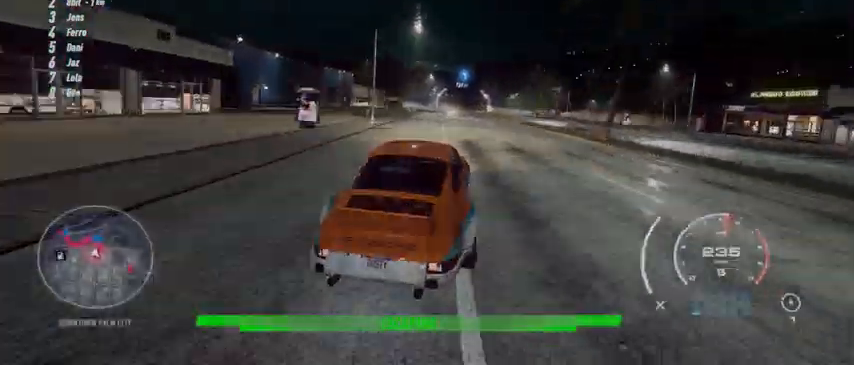
{"buttons": ["R2"], "left_stick": "left", "right_stick": "center", "events": [[166, "L1", "up"], [208, "left_stick", "center"], [458, "left_stick", "left"]]}
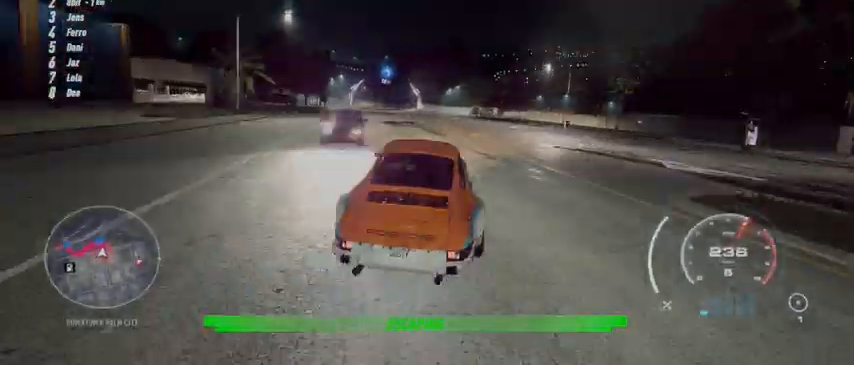
{"buttons": ["R2"], "left_stick": "left", "right_stick": "center", "events": [[292, "left_stick", "center"], [501, "left_stick", "left"]]}
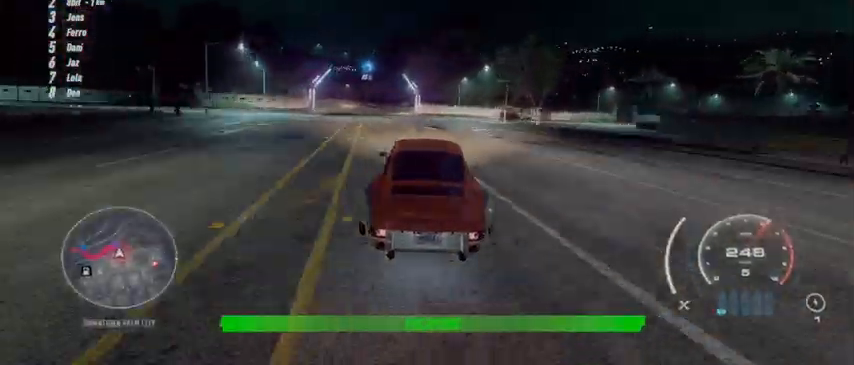
{"buttons": [], "left_stick": "left", "right_stick": "center", "events": [[500, "R2", "up"]]}
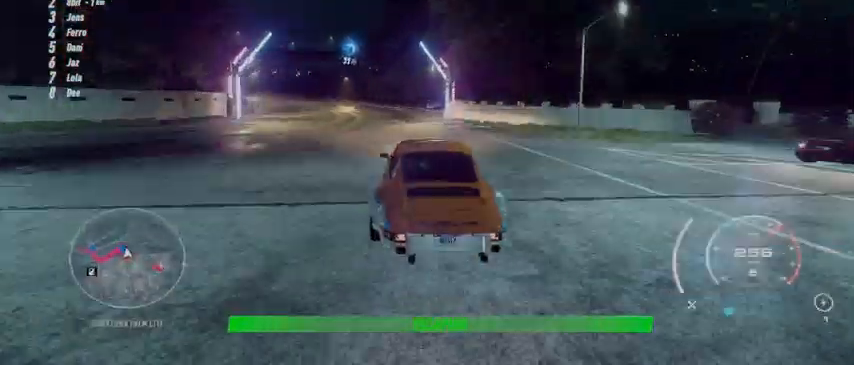
{"buttons": ["R2"], "left_stick": "left", "right_stick": "center", "events": [[83, "R2", "down"]]}
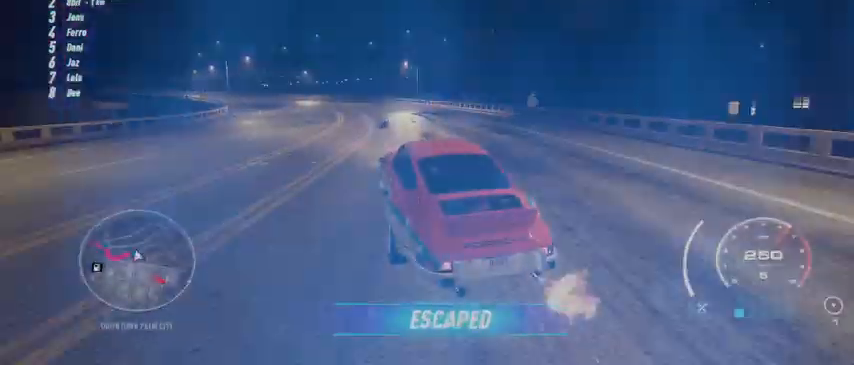
{"buttons": ["R2"], "left_stick": "left", "right_stick": "center", "events": []}
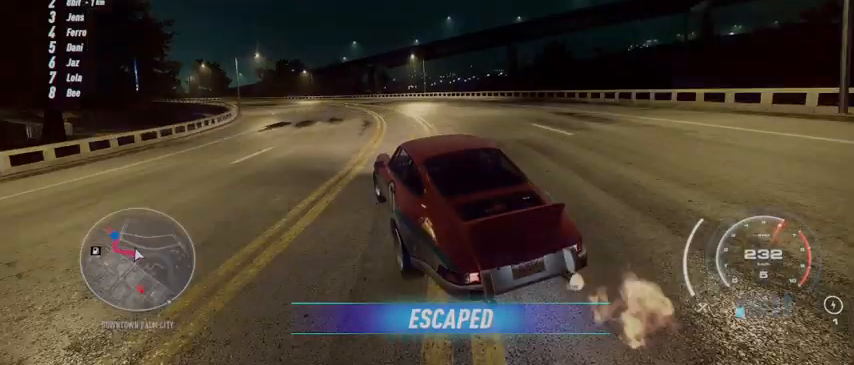
{"buttons": ["R2"], "left_stick": "left", "right_stick": "center", "events": []}
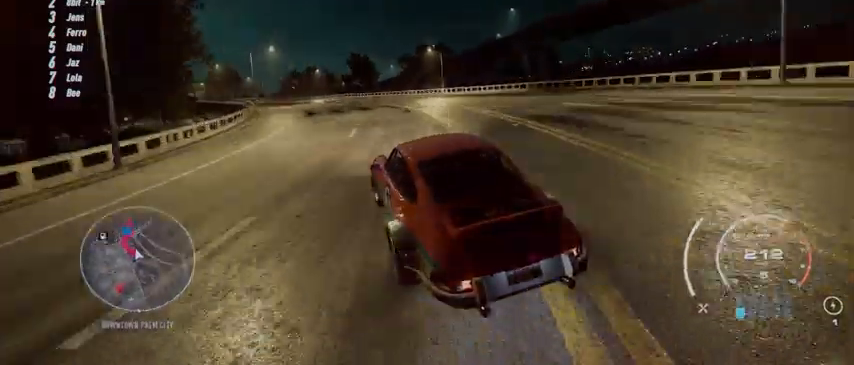
{"buttons": ["R2"], "left_stick": "left", "right_stick": "center", "events": [[292, "left_stick", "center"], [417, "left_stick", "left"]]}
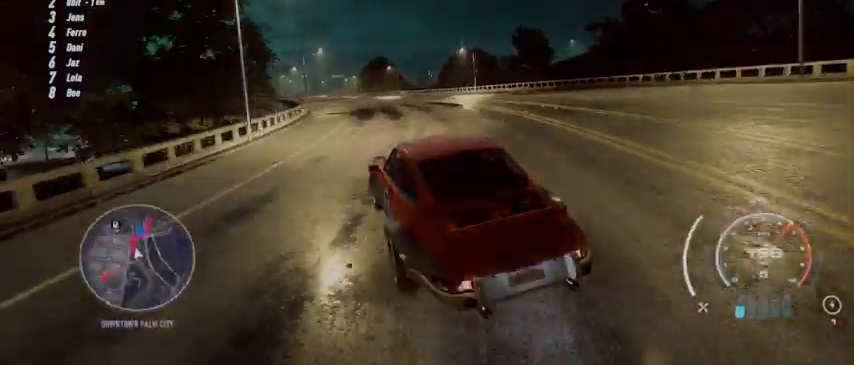
{"buttons": ["R2"], "left_stick": "right", "right_stick": "center", "events": [[125, "left_stick", "center"], [209, "left_stick", "right"]]}
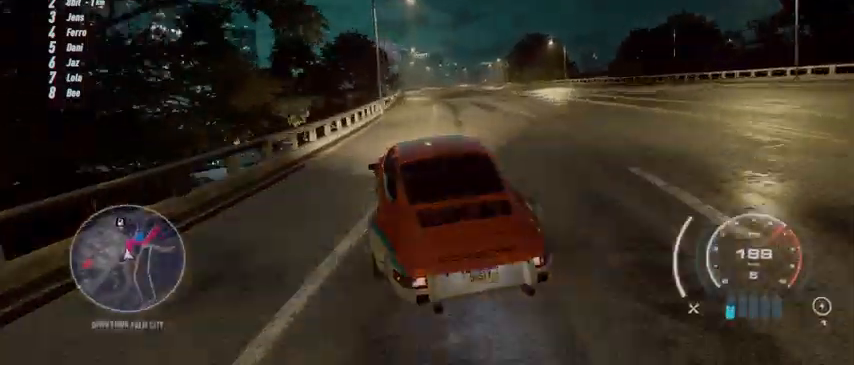
{"buttons": ["R2"], "left_stick": "left", "right_stick": "center", "events": [[208, "left_stick", "center"], [333, "left_stick", "left"]]}
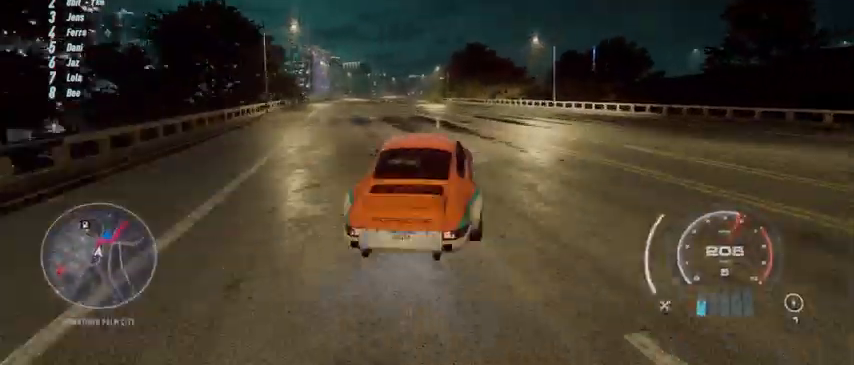
{"buttons": ["R2"], "left_stick": "left", "right_stick": "center", "events": [[125, "left_stick", "center"], [292, "left_stick", "left"]]}
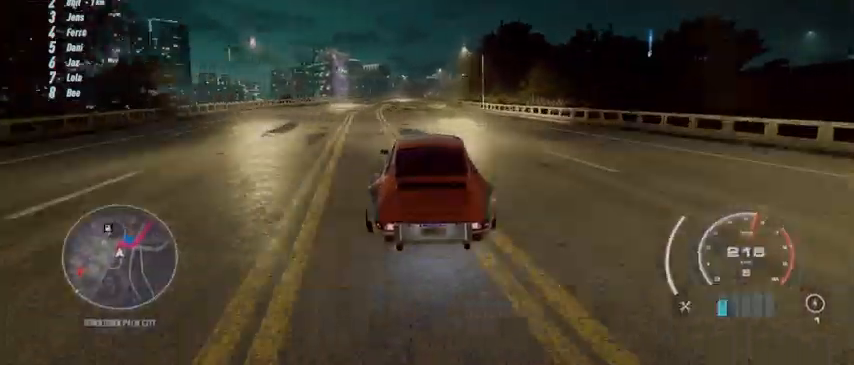
{"buttons": ["R2"], "left_stick": "up", "right_stick": "center", "events": [[83, "left_stick", "center"], [250, "left_stick", "up"]]}